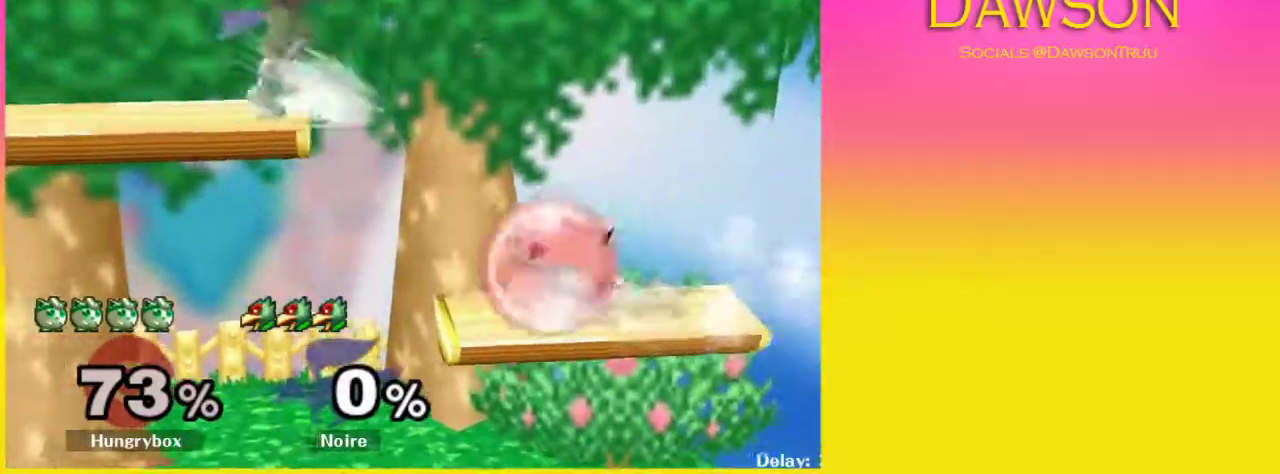
Gameplay with a controller (Nintendo layout); each line is a JSON object with the inputs held at the frame after it. "events" lists button and stick changes between this image and that frame as [ms after this image, input, new state], when the widget could be followed in between. Not read: L3 R3.
{"buttons": ["L1"], "left_stick": "left", "right_stick": "center", "events": [[17, "left_stick", "down-left"], [133, "left_stick", "left"]]}
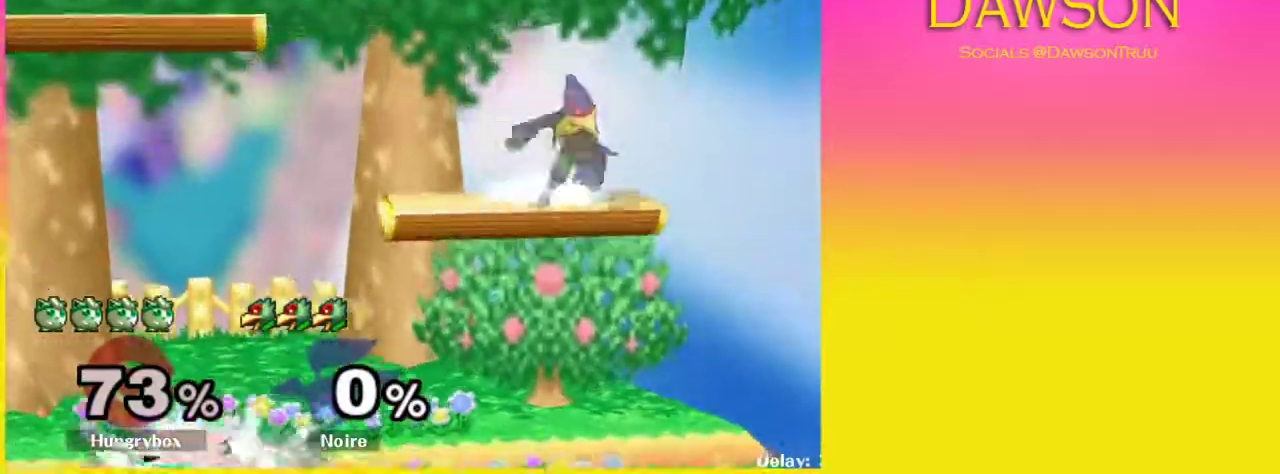
{"buttons": [], "left_stick": "left", "right_stick": "center", "events": [[133, "Y", "down"], [267, "L1", "up"], [267, "Y", "up"], [283, "left_stick", "right"], [433, "left_stick", "left"]]}
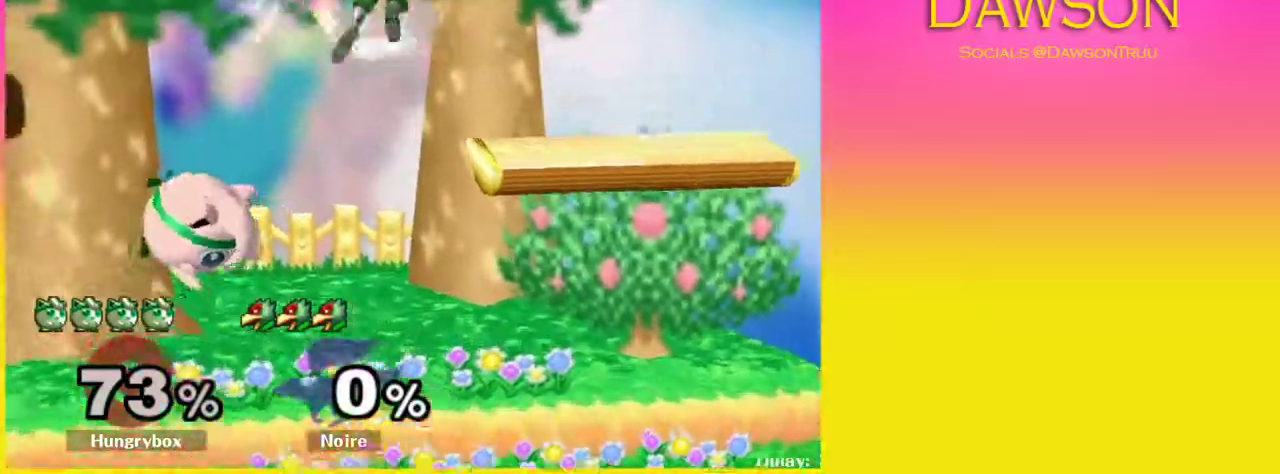
{"buttons": ["L1"], "left_stick": "down-left", "right_stick": "center", "events": [[100, "left_stick", "center"], [150, "left_stick", "right"], [200, "right_stick", "up"], [233, "left_stick", "down"], [250, "right_stick", "center"], [333, "left_stick", "down-left"], [383, "L1", "down"]]}
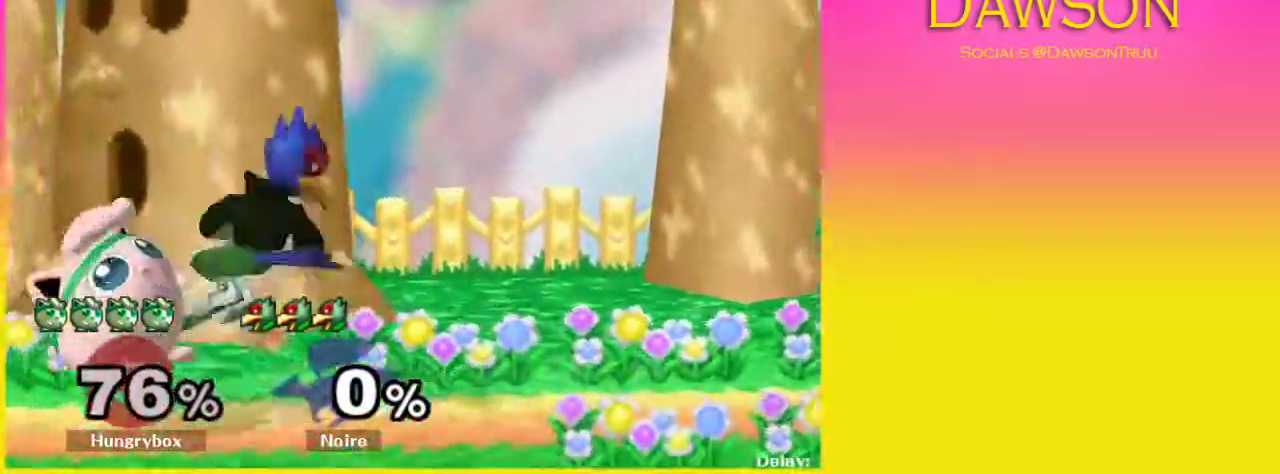
{"buttons": ["L1"], "left_stick": "down-left", "right_stick": "center", "events": [[183, "A", "down"], [267, "A", "up"]]}
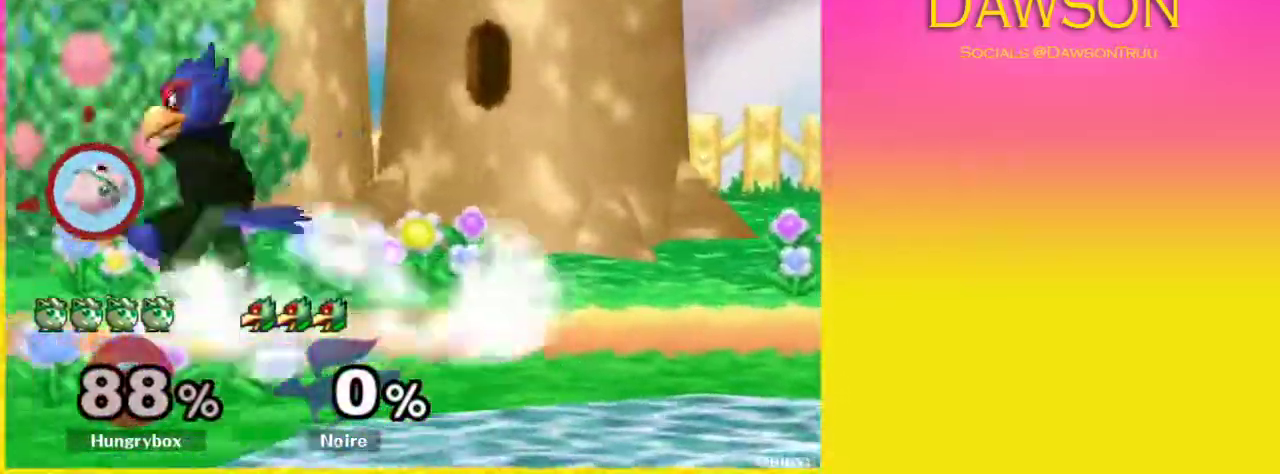
{"buttons": ["Y", "L1"], "left_stick": "right", "right_stick": "center", "events": [[150, "left_stick", "right"], [450, "Y", "down"]]}
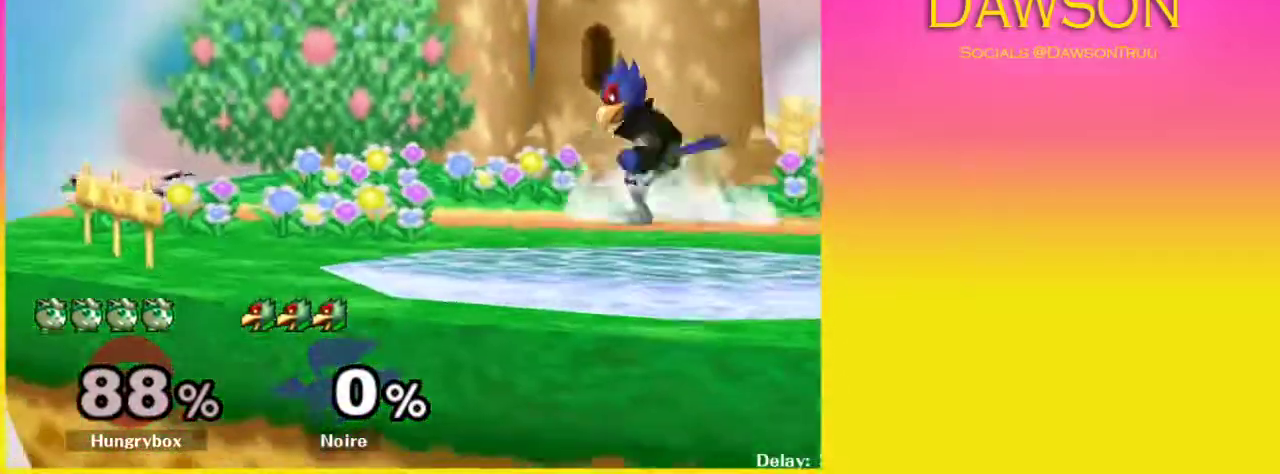
{"buttons": ["A"], "left_stick": "down", "right_stick": "center", "events": [[50, "Y", "up"], [100, "L1", "up"], [150, "A", "down"], [150, "left_stick", "center"], [200, "left_stick", "right"], [500, "left_stick", "down"]]}
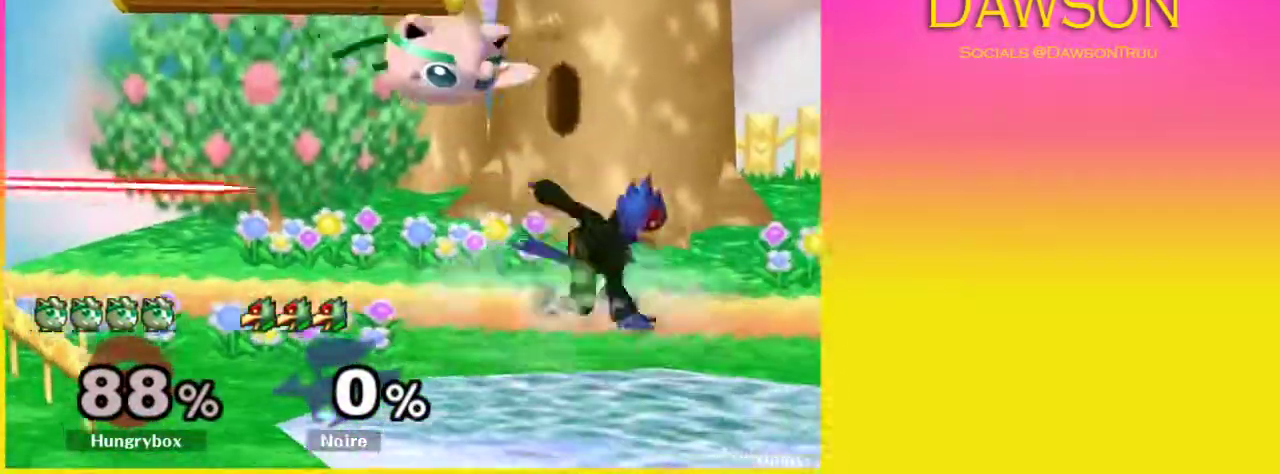
{"buttons": ["A", "Y", "R1"], "left_stick": "right", "right_stick": "center", "events": [[33, "R1", "down"], [117, "left_stick", "down-left"], [200, "A", "up"], [383, "Y", "down"], [483, "A", "down"], [500, "left_stick", "right"]]}
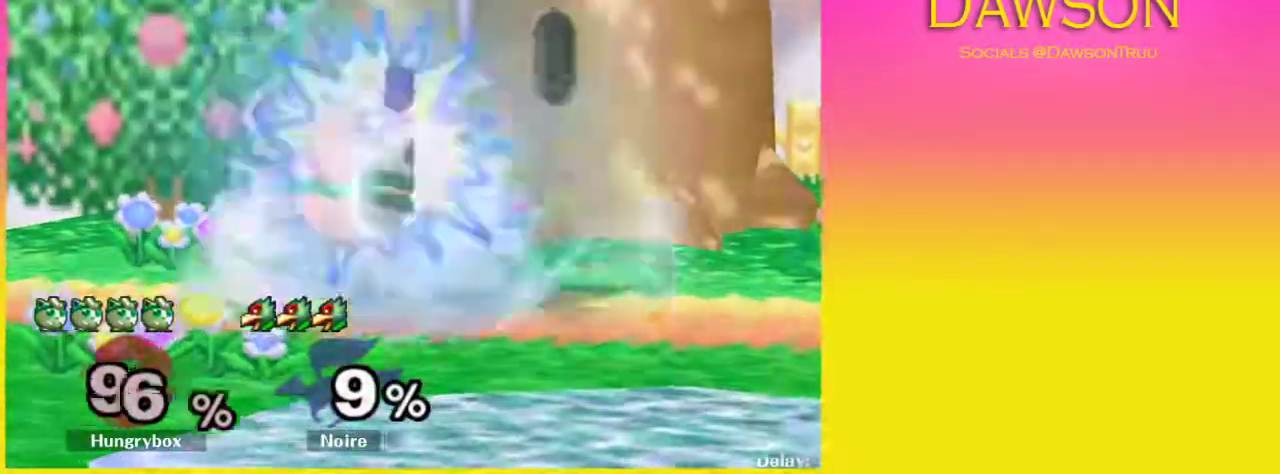
{"buttons": [], "left_stick": "right", "right_stick": "center", "events": [[450, "A", "up"], [450, "Y", "up"], [467, "R1", "up"]]}
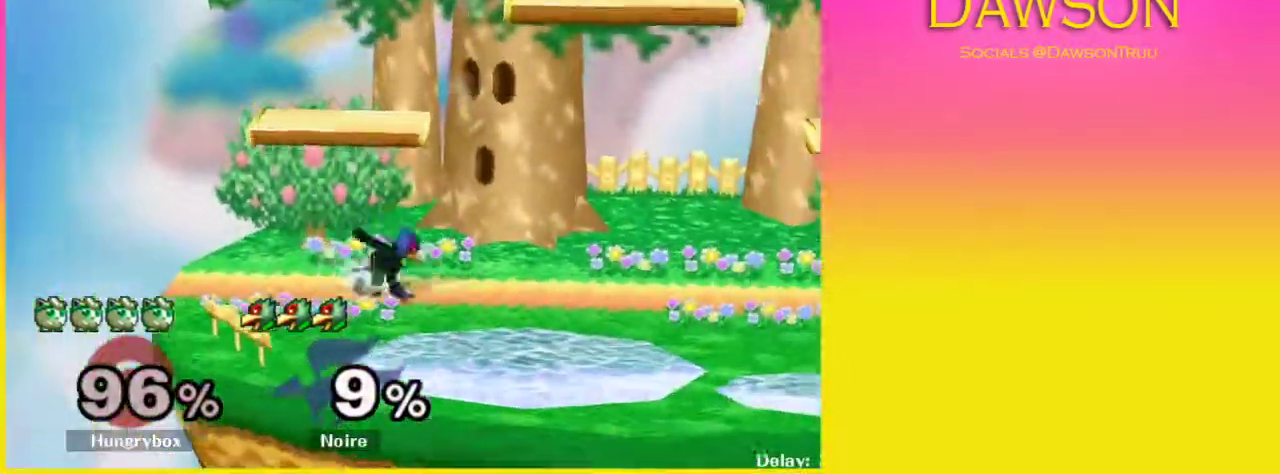
{"buttons": [], "left_stick": "right", "right_stick": "center", "events": [[50, "left_stick", "center"], [233, "left_stick", "right"]]}
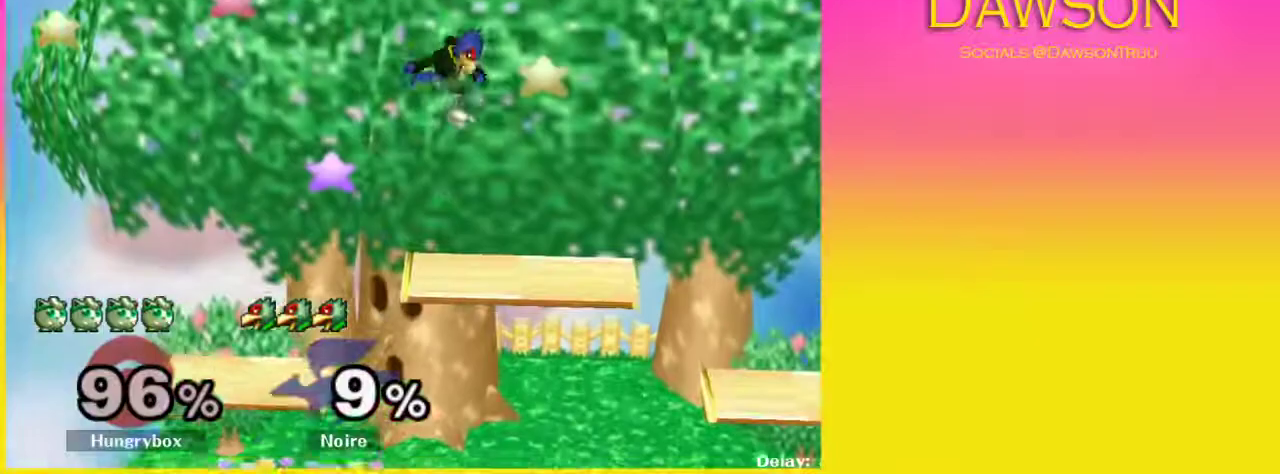
{"buttons": [], "left_stick": "right", "right_stick": "center", "events": [[333, "left_stick", "down-right"], [400, "right_stick", "left"], [467, "left_stick", "right"], [483, "right_stick", "center"]]}
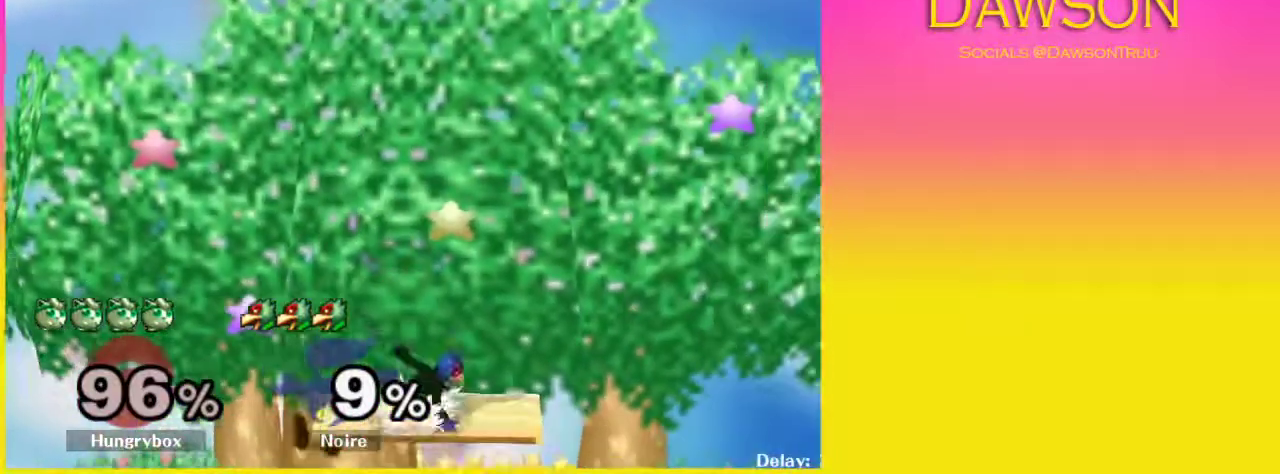
{"buttons": [], "left_stick": "right", "right_stick": "center", "events": [[133, "left_stick", "down-right"], [233, "left_stick", "right"]]}
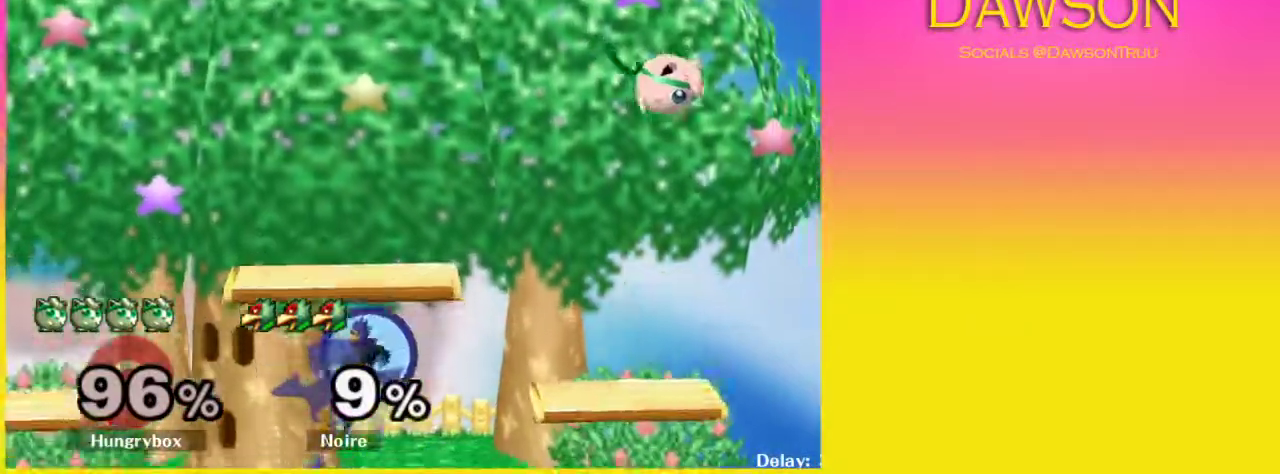
{"buttons": ["L1"], "left_stick": "left", "right_stick": "center", "events": [[33, "left_stick", "left"], [150, "right_stick", "left"], [267, "left_stick", "right"], [267, "right_stick", "center"], [450, "left_stick", "left"], [483, "L1", "down"]]}
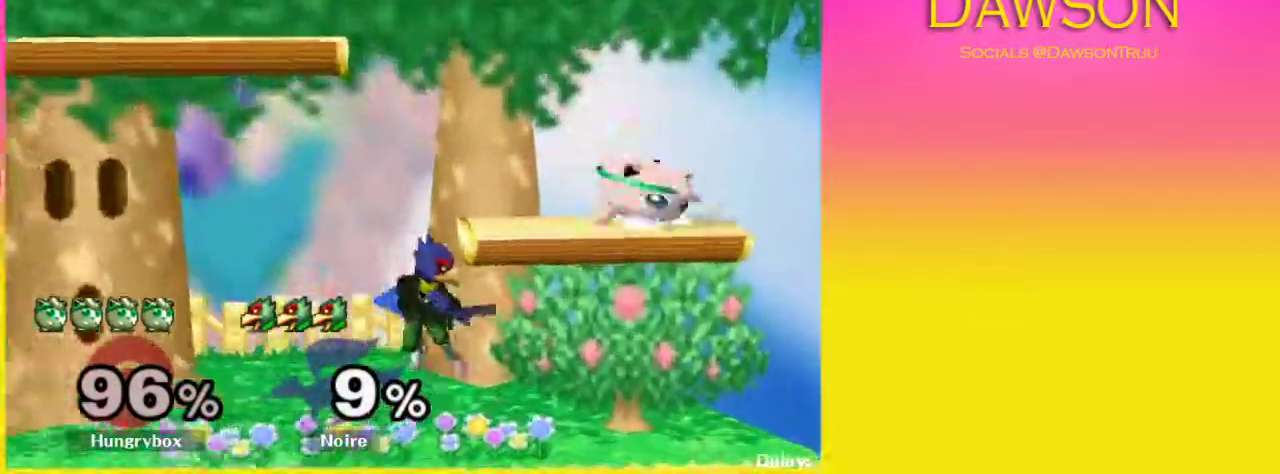
{"buttons": ["L1"], "left_stick": "left", "right_stick": "center", "events": []}
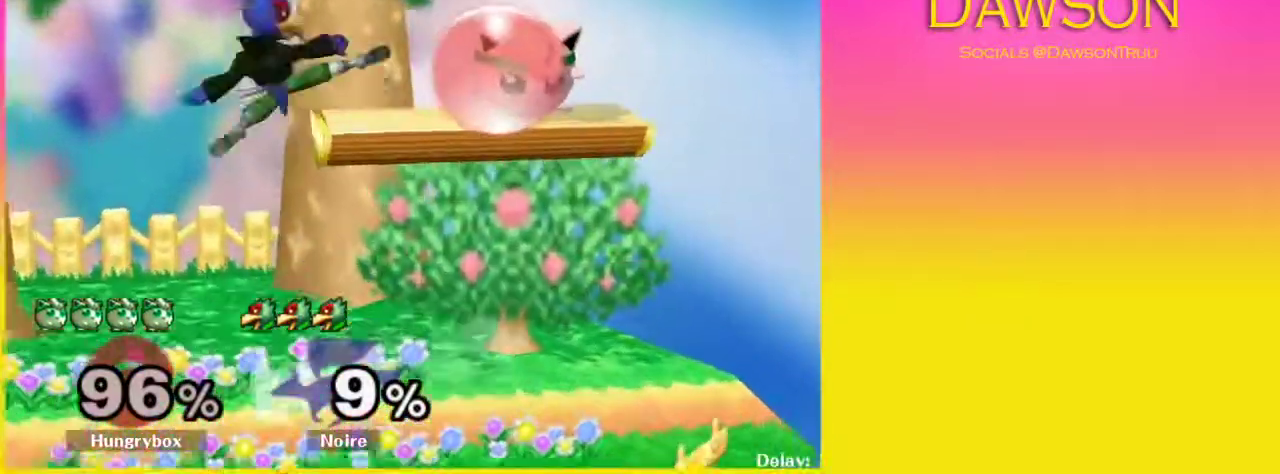
{"buttons": [], "left_stick": "down-left", "right_stick": "center", "events": [[333, "left_stick", "down-left"], [500, "L1", "up"]]}
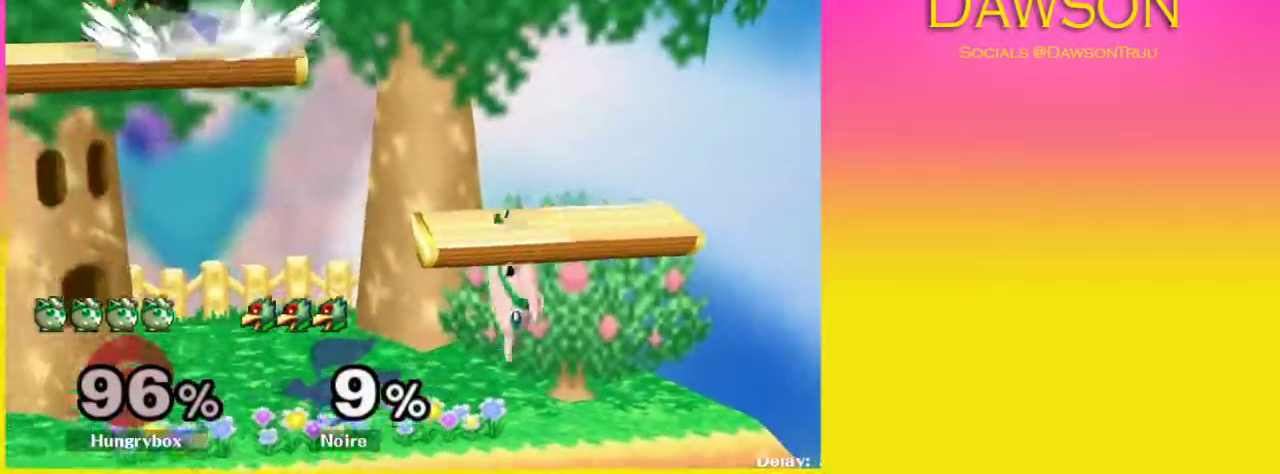
{"buttons": [], "left_stick": "right", "right_stick": "center", "events": [[150, "left_stick", "right"], [267, "left_stick", "center"], [350, "left_stick", "right"], [400, "Y", "down"], [450, "Y", "up"]]}
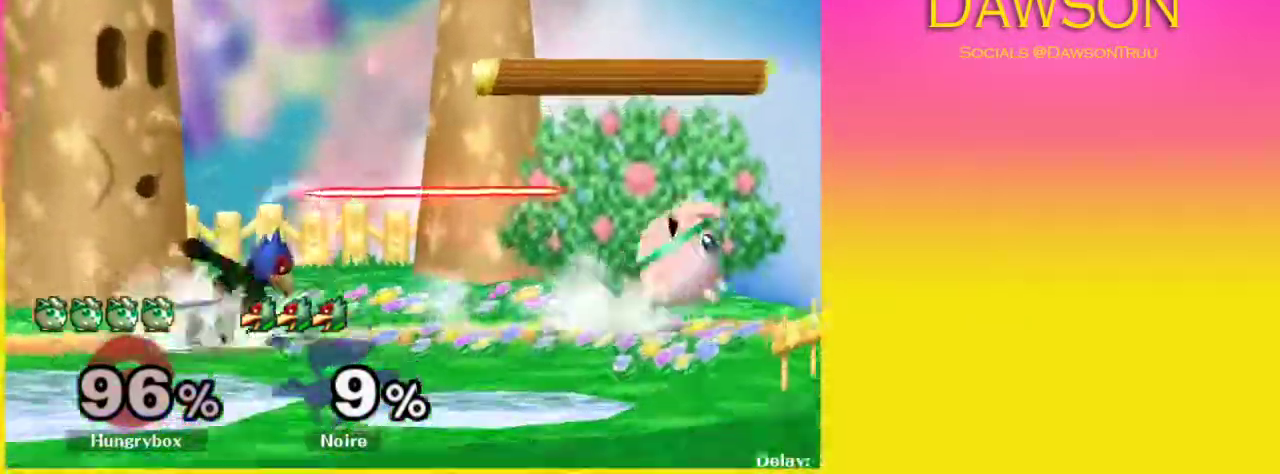
{"buttons": ["R1"], "left_stick": "down", "right_stick": "center", "events": [[17, "left_stick", "left"], [167, "left_stick", "center"], [283, "left_stick", "left"], [350, "left_stick", "down-right"], [450, "left_stick", "down"], [467, "R1", "down"]]}
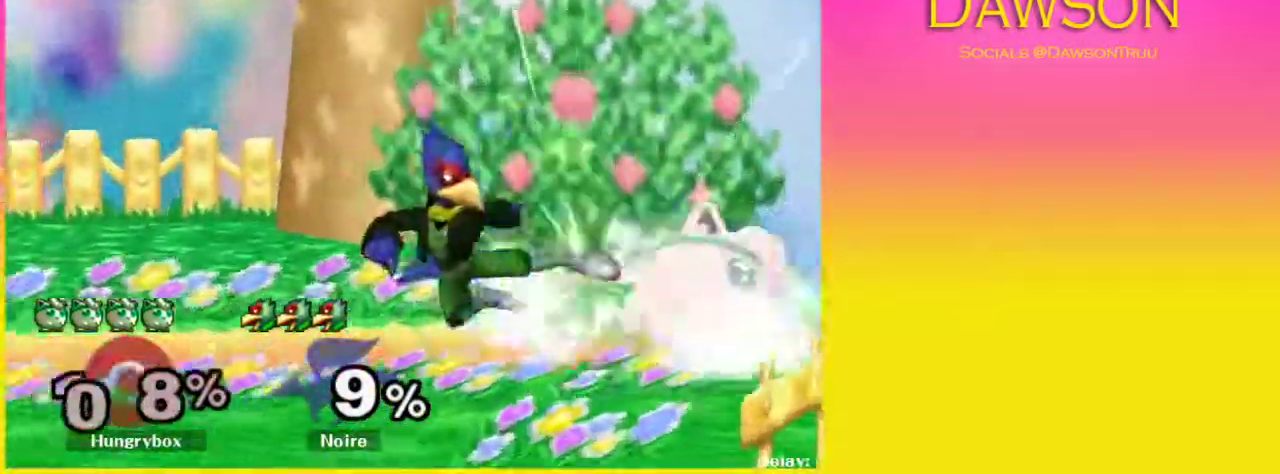
{"buttons": [], "left_stick": "left", "right_stick": "center", "events": [[17, "A", "down"], [150, "left_stick", "center"], [183, "A", "up"], [400, "R1", "up"], [400, "left_stick", "left"]]}
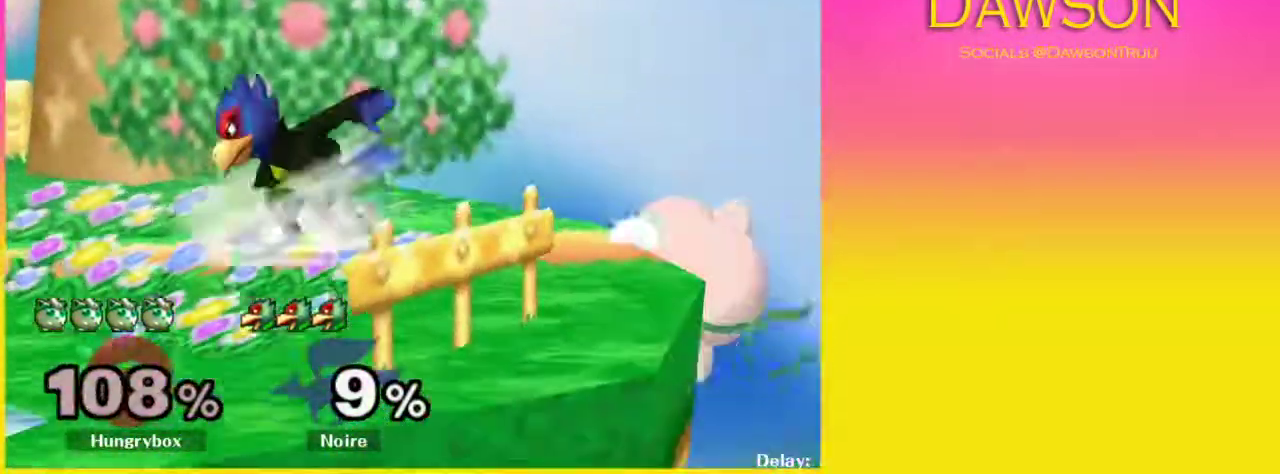
{"buttons": [], "left_stick": "center", "right_stick": "center", "events": [[117, "left_stick", "center"], [300, "Y", "down"], [467, "Y", "up"]]}
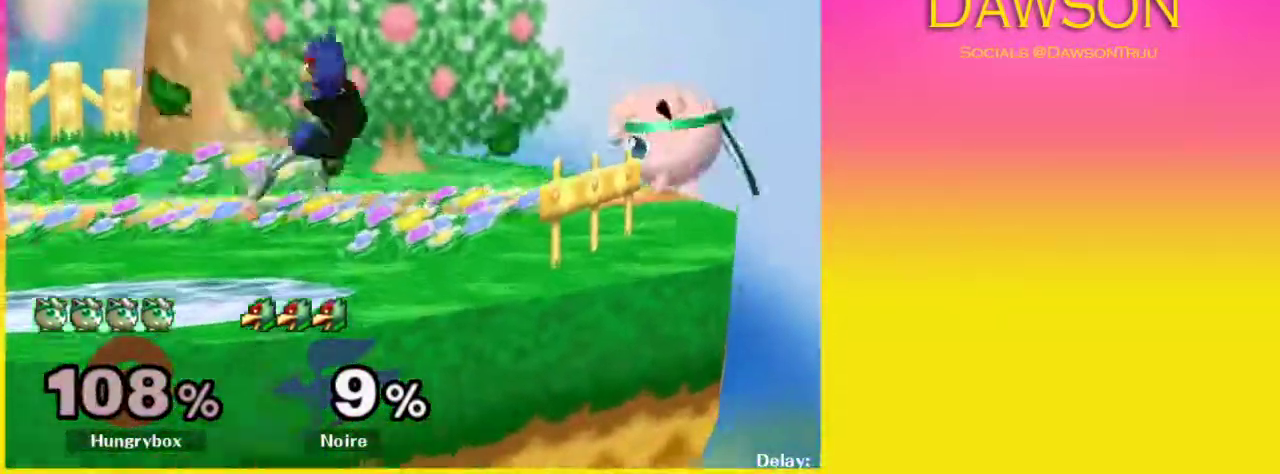
{"buttons": [], "left_stick": "left", "right_stick": "center", "events": [[17, "left_stick", "right"], [283, "left_stick", "center"], [333, "left_stick", "left"]]}
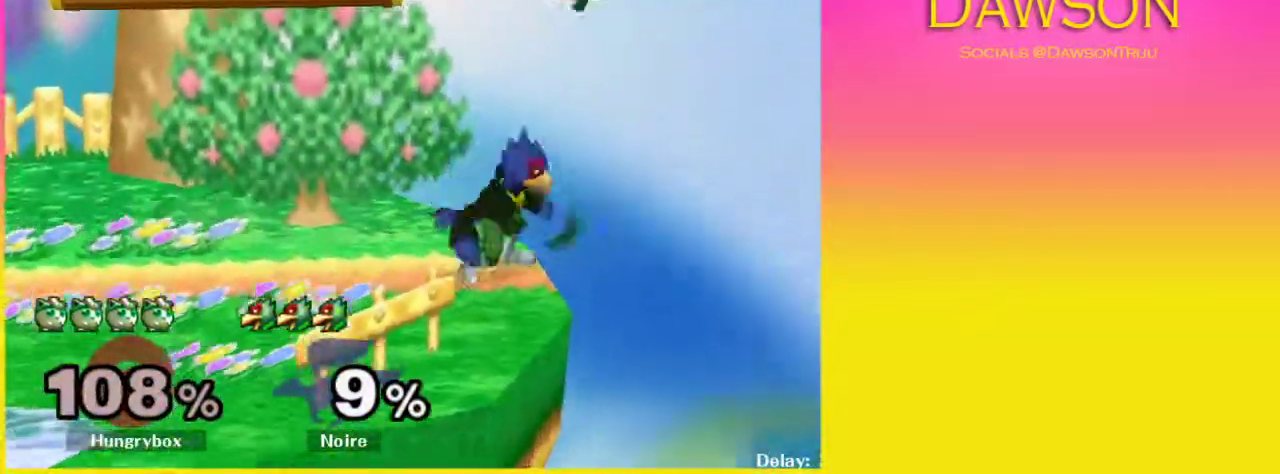
{"buttons": ["L1"], "left_stick": "left", "right_stick": "center", "events": [[67, "left_stick", "down-left"], [100, "right_stick", "down-right"], [233, "left_stick", "left"], [367, "L1", "down"], [367, "right_stick", "center"]]}
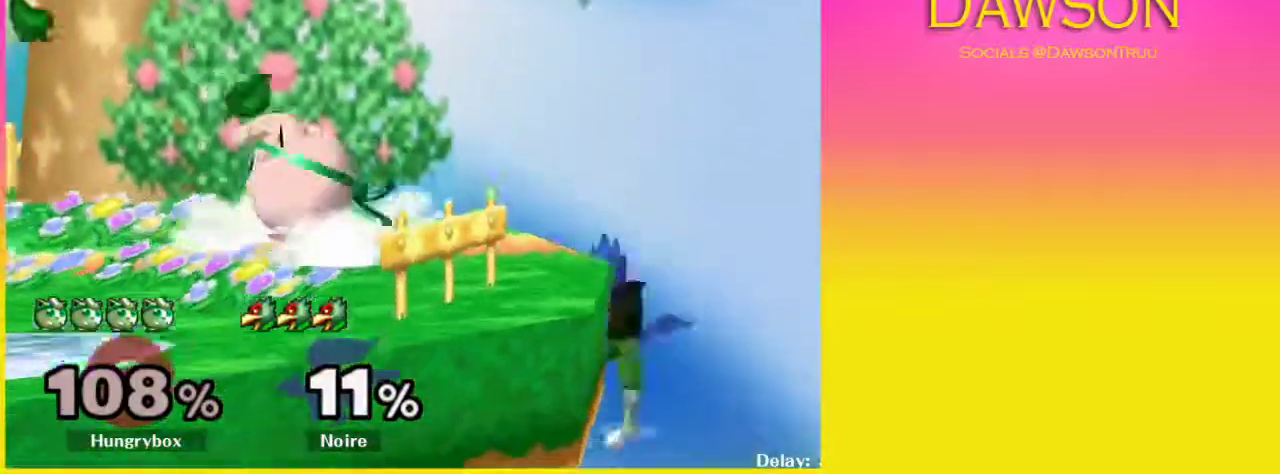
{"buttons": ["L1"], "left_stick": "left", "right_stick": "center", "events": [[250, "Y", "down"], [283, "left_stick", "down-left"], [300, "Y", "up"], [417, "left_stick", "left"]]}
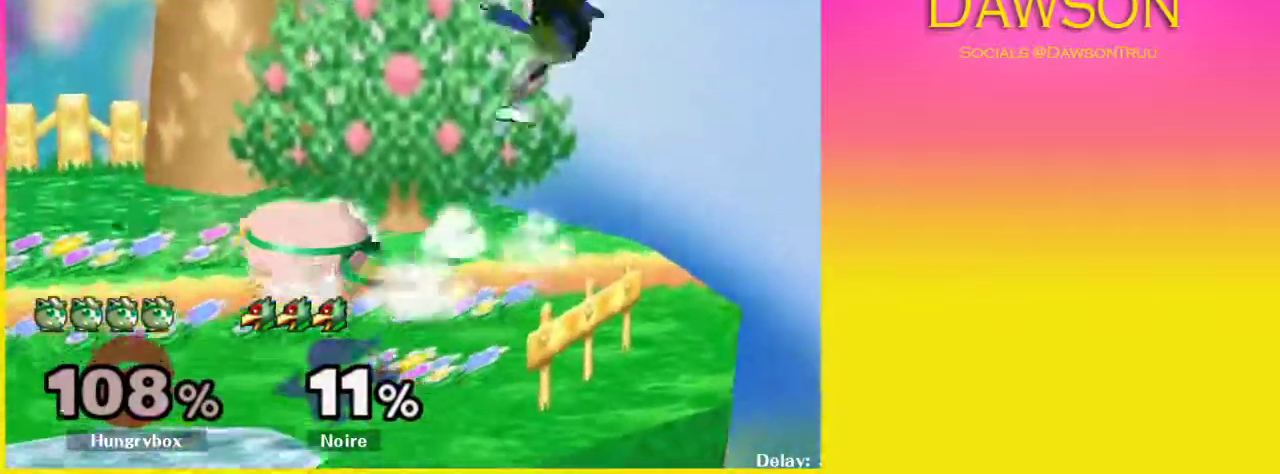
{"buttons": ["Y"], "left_stick": "center", "right_stick": "center", "events": [[33, "L1", "up"], [67, "Y", "down"], [67, "left_stick", "down-left"], [133, "Y", "up"], [167, "L1", "down"], [183, "left_stick", "down"], [267, "L1", "up"], [300, "left_stick", "center"], [367, "left_stick", "right"], [417, "Y", "down"], [467, "left_stick", "center"]]}
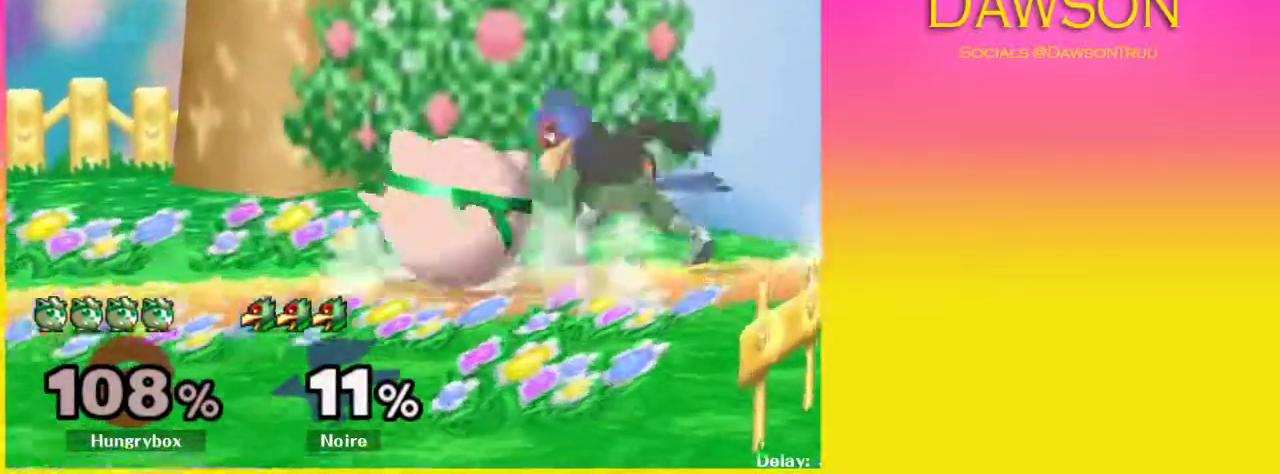
{"buttons": [], "left_stick": "center", "right_stick": "center", "events": [[50, "Y", "up"], [117, "left_stick", "up"], [267, "left_stick", "center"]]}
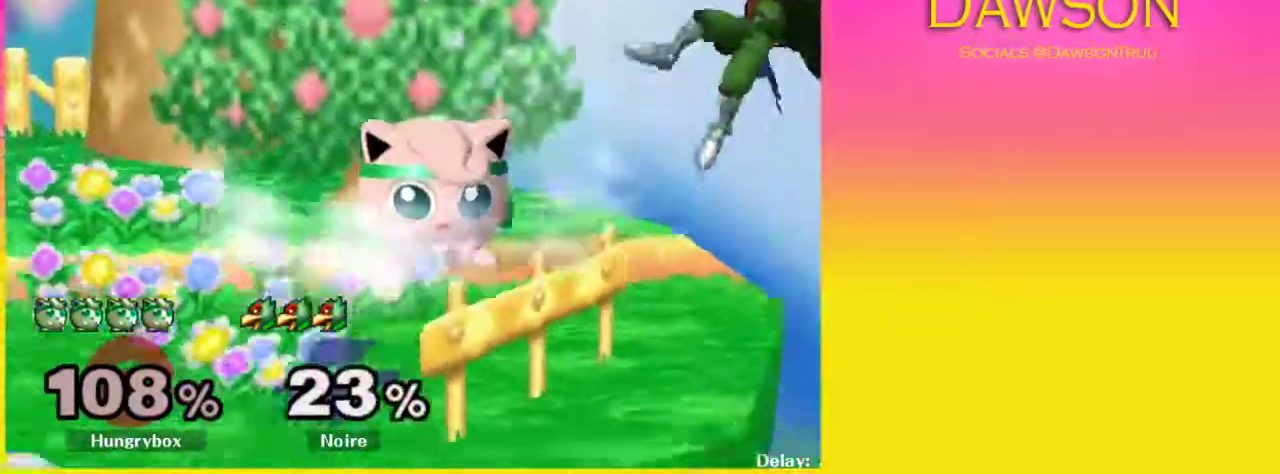
{"buttons": ["Y"], "left_stick": "right", "right_stick": "center", "events": [[367, "left_stick", "left"], [417, "Y", "down"], [467, "left_stick", "right"]]}
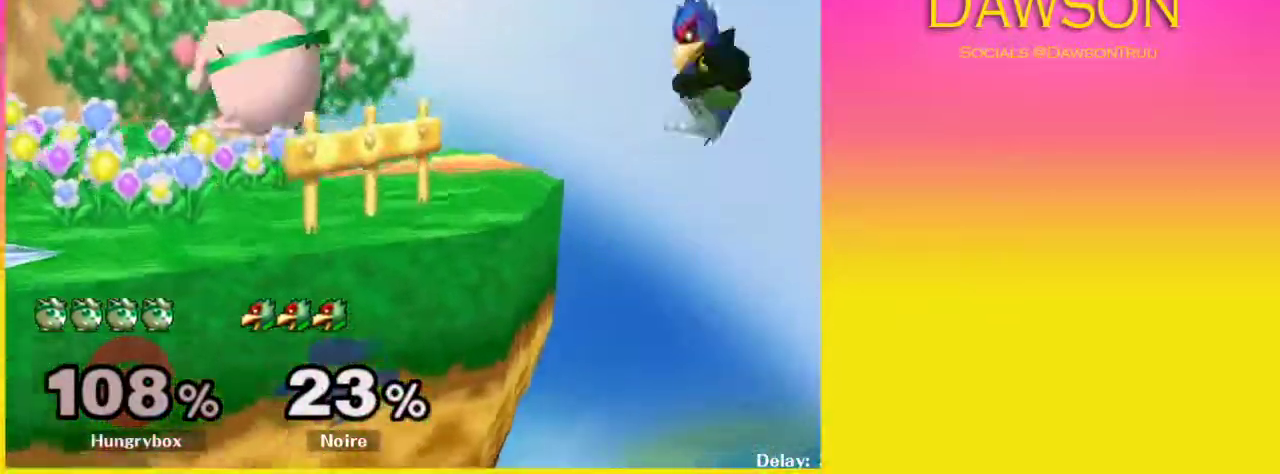
{"buttons": [], "left_stick": "center", "right_stick": "center", "events": [[50, "Y", "up"], [133, "left_stick", "left"], [317, "left_stick", "center"]]}
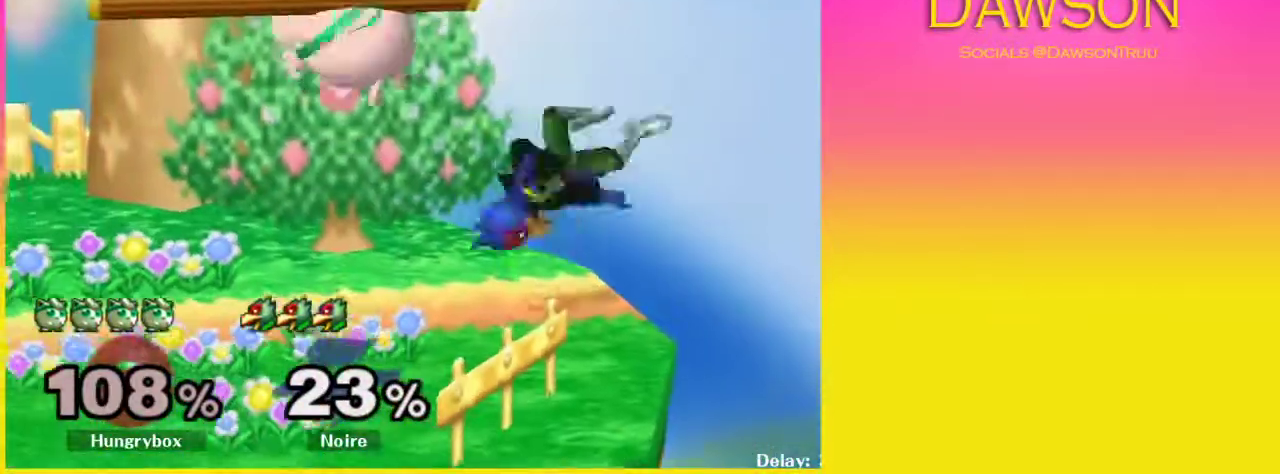
{"buttons": [], "left_stick": "center", "right_stick": "center", "events": [[17, "right_stick", "right"], [50, "left_stick", "down"], [117, "right_stick", "center"], [133, "left_stick", "down-right"], [250, "L1", "down"], [350, "left_stick", "center"], [383, "L1", "up"]]}
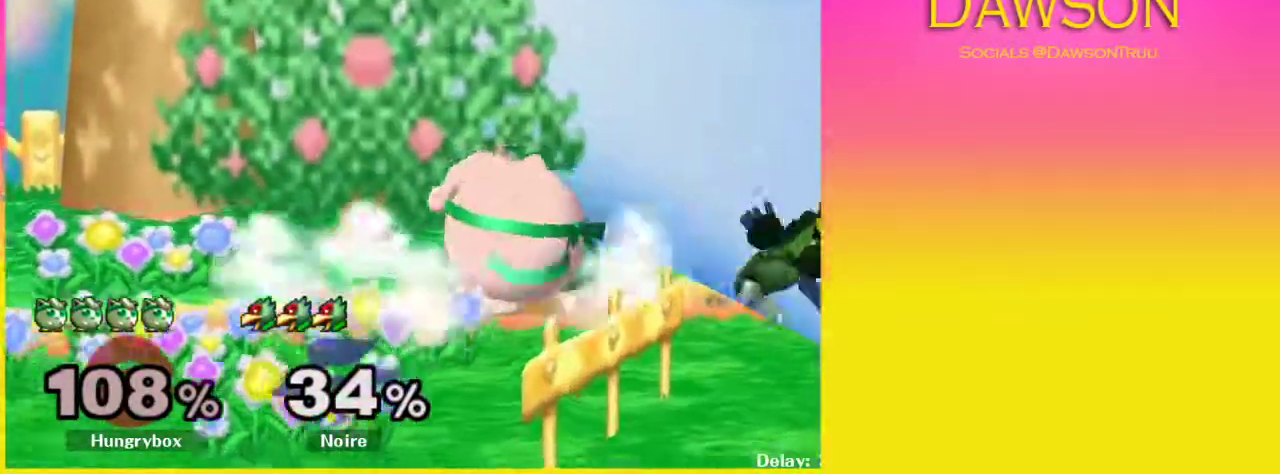
{"buttons": ["R1"], "left_stick": "center", "right_stick": "center", "events": [[33, "left_stick", "right"], [67, "A", "down"], [117, "A", "up"], [117, "left_stick", "center"], [200, "A", "down"], [267, "A", "up"], [483, "R1", "down"]]}
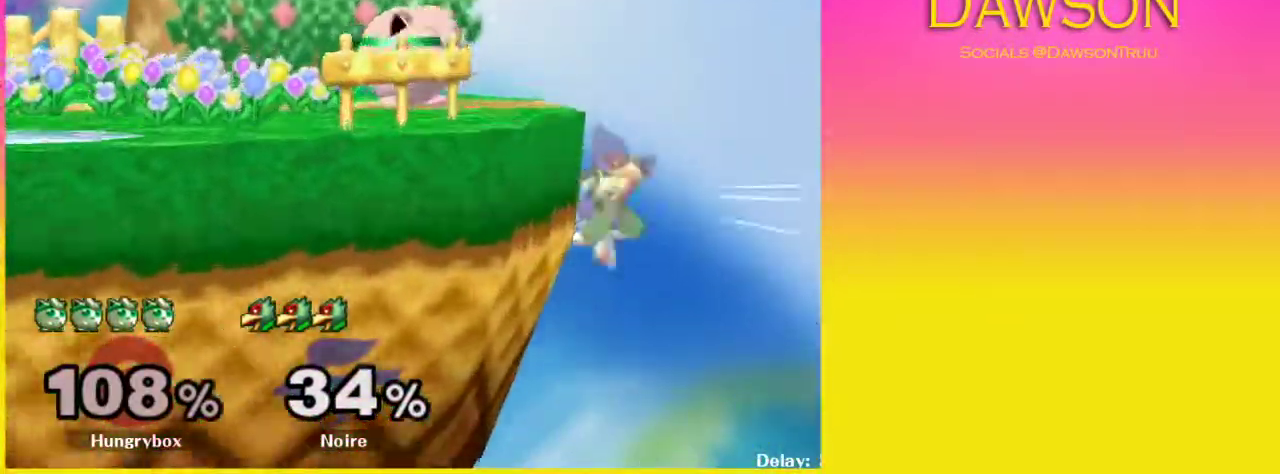
{"buttons": ["R1"], "left_stick": "center", "right_stick": "center", "events": []}
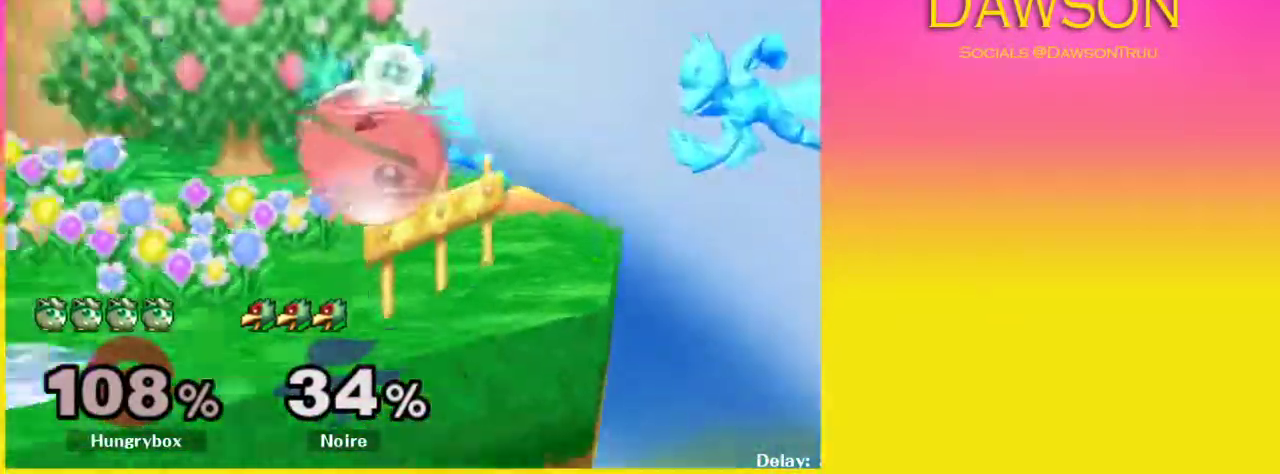
{"buttons": [], "left_stick": "left", "right_stick": "center", "events": [[217, "R1", "up"], [217, "left_stick", "left"], [417, "right_stick", "left"], [500, "right_stick", "center"]]}
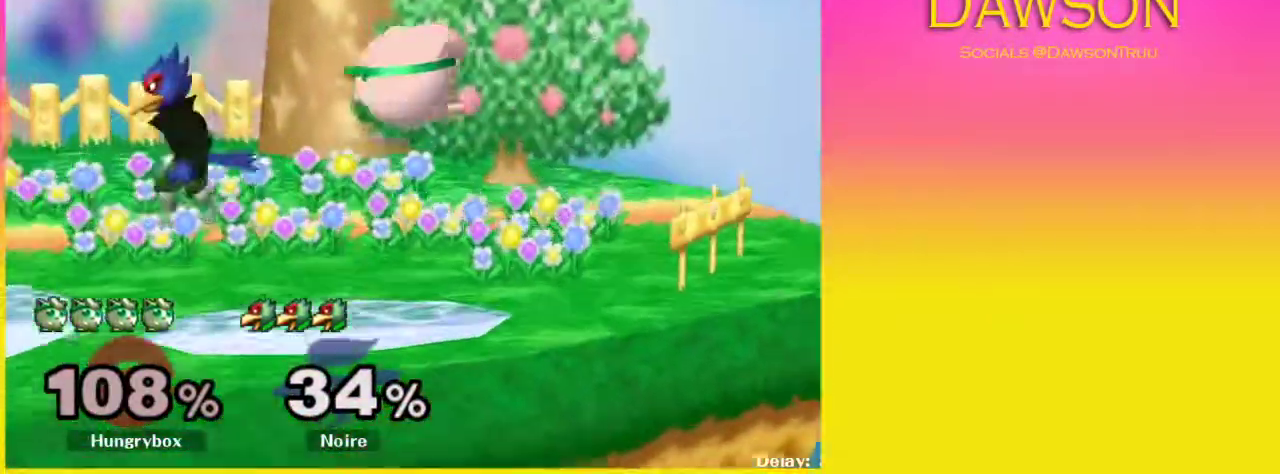
{"buttons": [], "left_stick": "left", "right_stick": "center", "events": [[17, "left_stick", "down-left"], [100, "L1", "down"], [217, "L1", "up"], [250, "left_stick", "center"], [383, "Y", "down"], [383, "left_stick", "left"], [467, "Y", "up"]]}
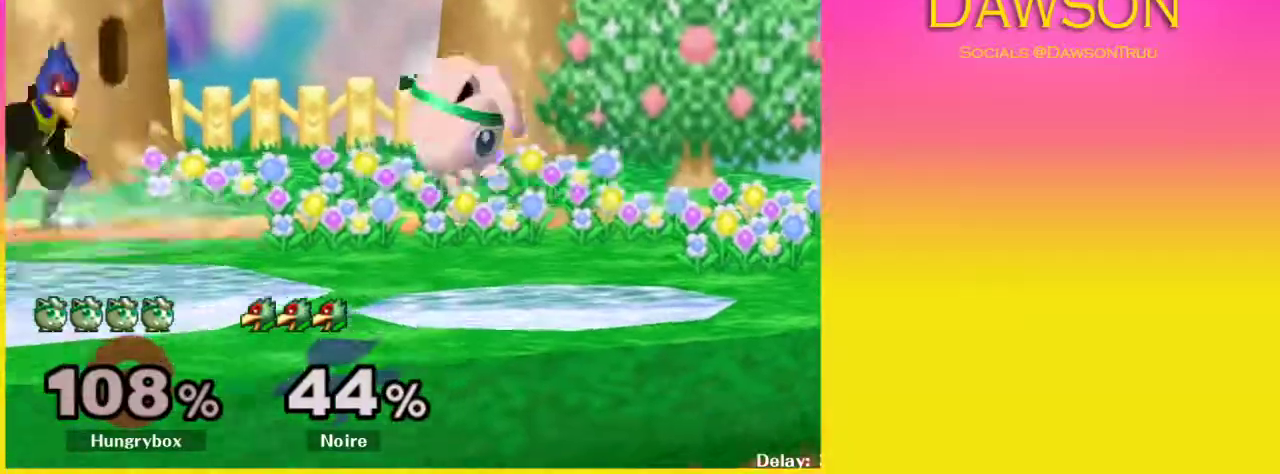
{"buttons": [], "left_stick": "up-left", "right_stick": "center", "events": [[233, "right_stick", "left"], [333, "right_stick", "center"], [367, "left_stick", "right"], [467, "left_stick", "up-left"]]}